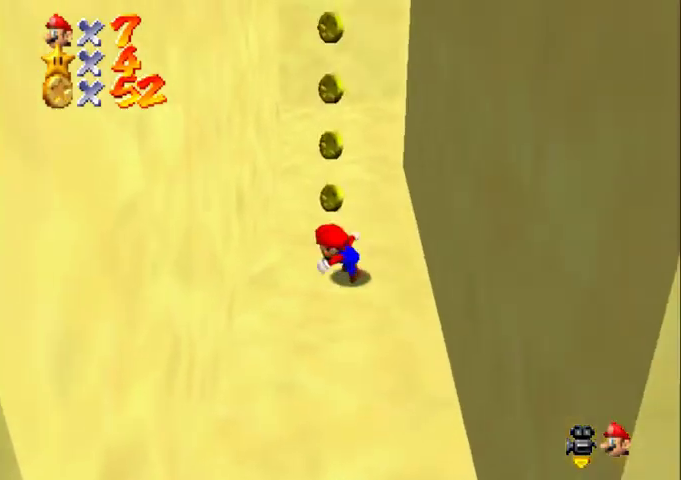
Gameplay with a controller (Nintendo layout); each line is a JSON object with the inputs held at the frame after it. "events" lists button and stick changes between this image and that frame as [ms after this image, input, new state], when the widget could be followed in between. Not read: L3 R3.
{"buttons": ["A"], "left_stick": "right", "events": [[33, "left_stick", "right"], [67, "A", "down"], [300, "A", "up"], [467, "A", "down"]]}
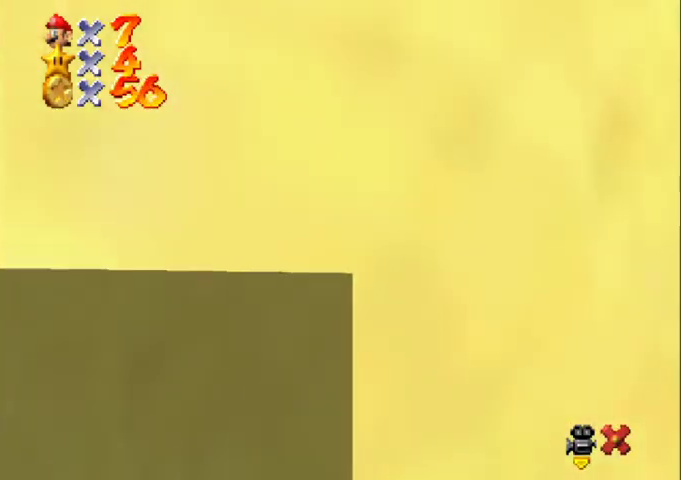
{"buttons": [], "left_stick": "right", "events": [[467, "A", "up"]]}
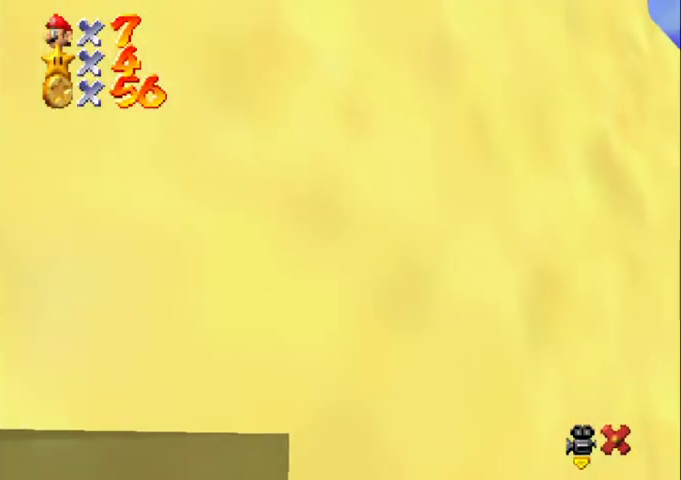
{"buttons": [], "left_stick": "right", "events": [[33, "A", "down"], [100, "A", "up"], [167, "A", "down"], [500, "A", "up"]]}
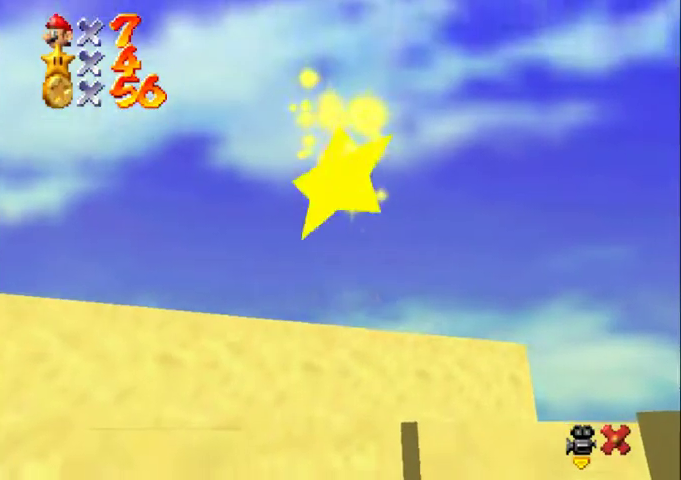
{"buttons": ["A"], "left_stick": "right", "events": [[67, "A", "down"], [133, "A", "up"], [367, "A", "down"]]}
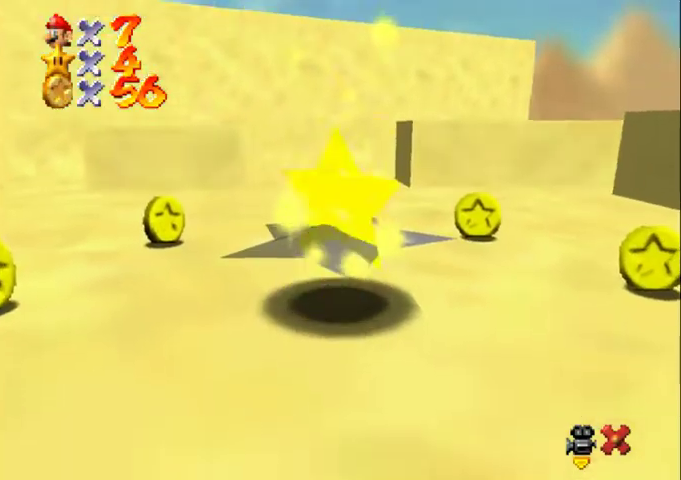
{"buttons": [], "left_stick": "right", "events": [[100, "A", "up"], [300, "A", "down"], [367, "A", "up"], [433, "A", "down"], [500, "A", "up"]]}
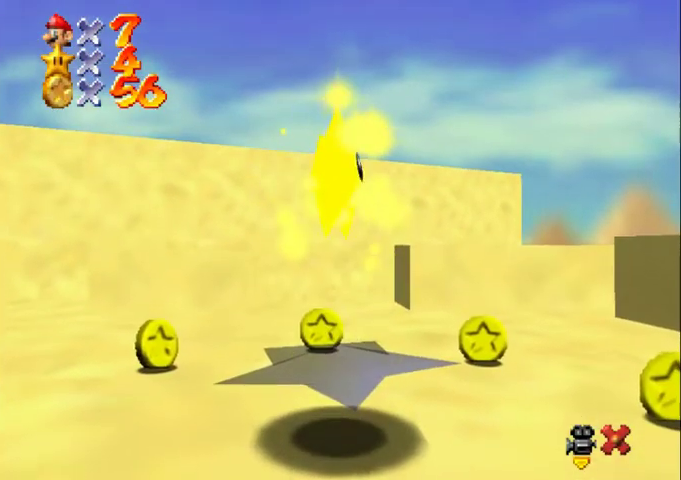
{"buttons": [], "left_stick": "right", "events": [[33, "A", "down"], [100, "A", "up"], [167, "A", "down"], [267, "A", "up"], [300, "A", "down"], [500, "A", "up"]]}
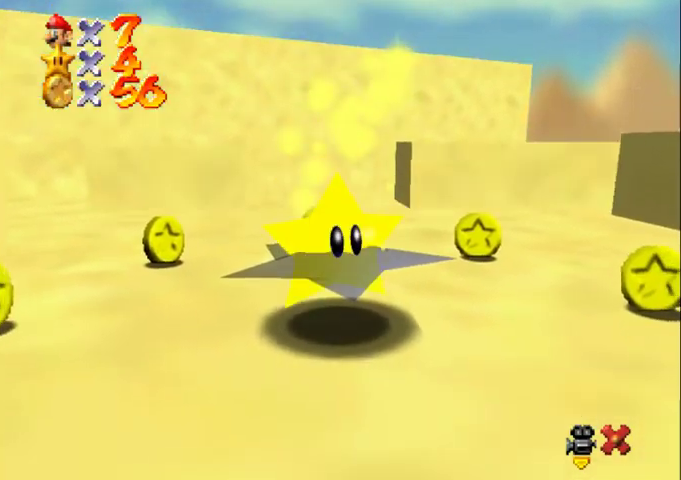
{"buttons": [], "left_stick": "right", "events": [[33, "A", "down"], [133, "A", "up"], [167, "A", "down"], [233, "A", "up"], [267, "A", "down"], [367, "A", "up"], [467, "A", "down"], [500, "A", "up"]]}
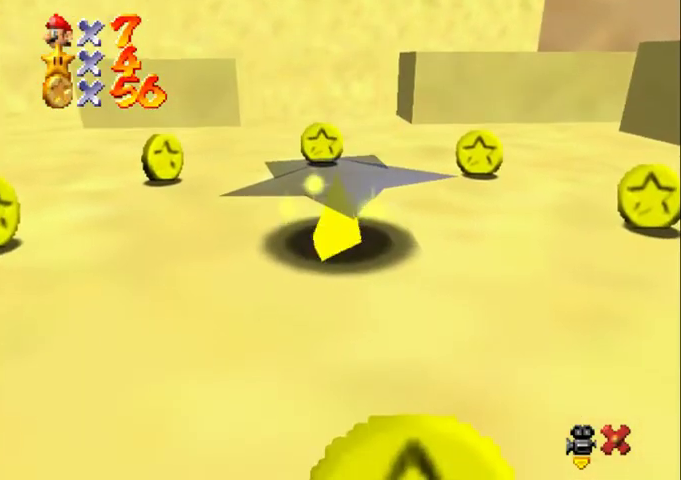
{"buttons": ["A"], "left_stick": "right", "events": [[367, "A", "down"], [433, "A", "up"], [500, "A", "down"]]}
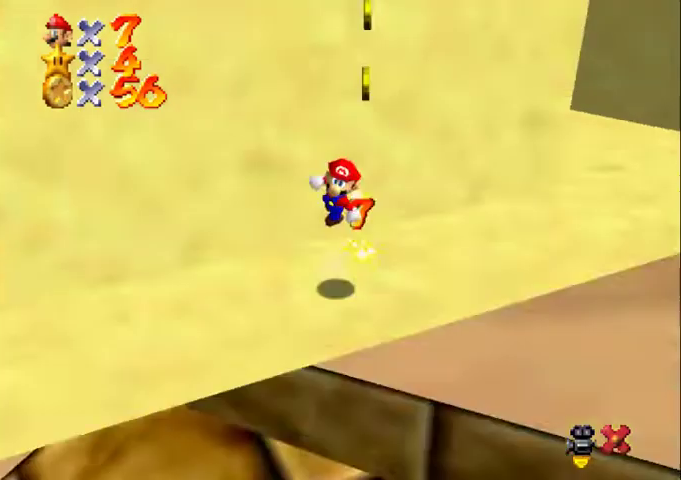
{"buttons": ["A"], "left_stick": "up-left", "events": [[100, "A", "up"], [167, "A", "down"], [400, "left_stick", "left"], [500, "left_stick", "up-left"]]}
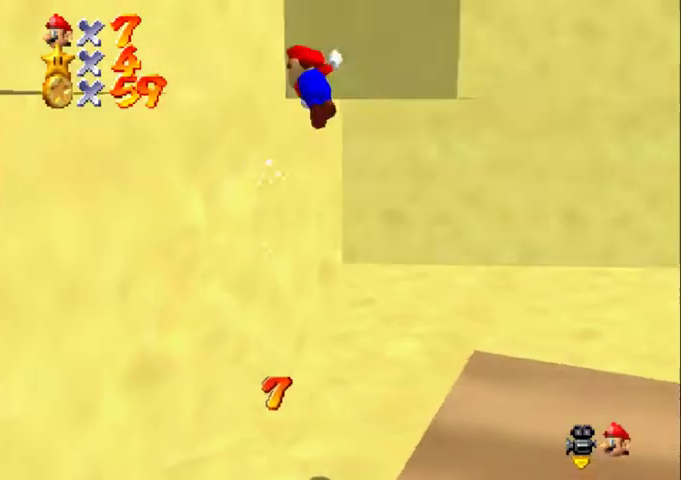
{"buttons": ["A"], "left_stick": "right", "events": [[67, "A", "up"], [133, "A", "down"], [233, "A", "up"], [233, "left_stick", "left"], [400, "A", "down"], [400, "left_stick", "down-right"], [500, "left_stick", "right"]]}
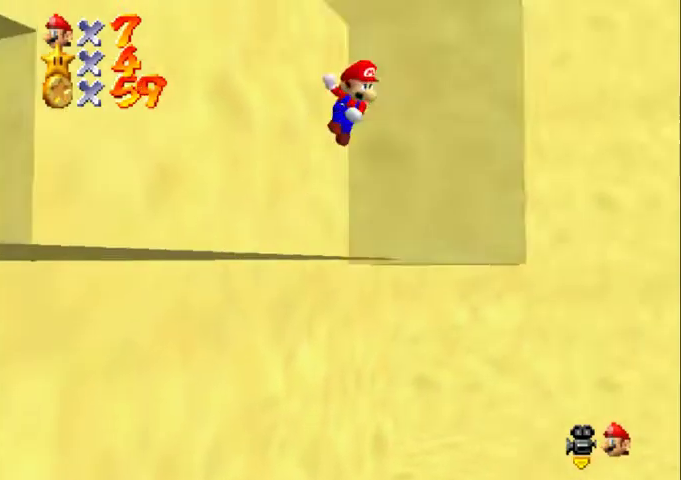
{"buttons": ["A"], "left_stick": "left", "events": [[33, "A", "up"], [167, "A", "down"], [167, "left_stick", "down-right"], [233, "A", "up"], [333, "A", "down"], [333, "left_stick", "left"]]}
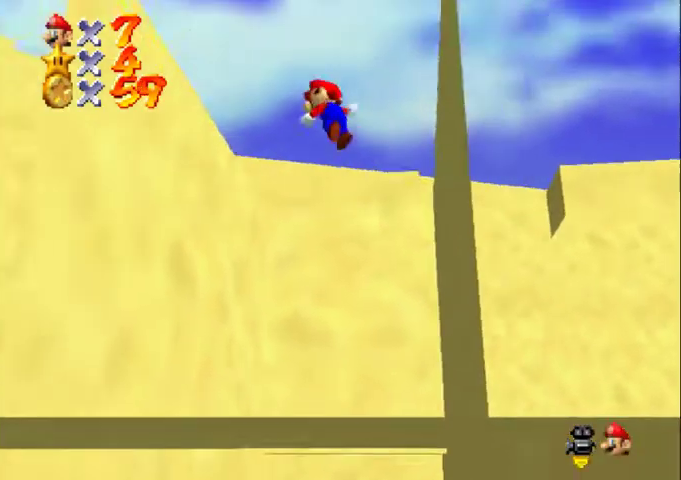
{"buttons": ["C_DOWN", "C_LEFT"], "left_stick": "down", "events": [[200, "A", "up"], [233, "left_stick", "down-right"], [267, "C_UP", "down"], [333, "left_stick", "down"], [400, "C_UP", "up"], [433, "C_DOWN", "down"], [433, "C_LEFT", "down"]]}
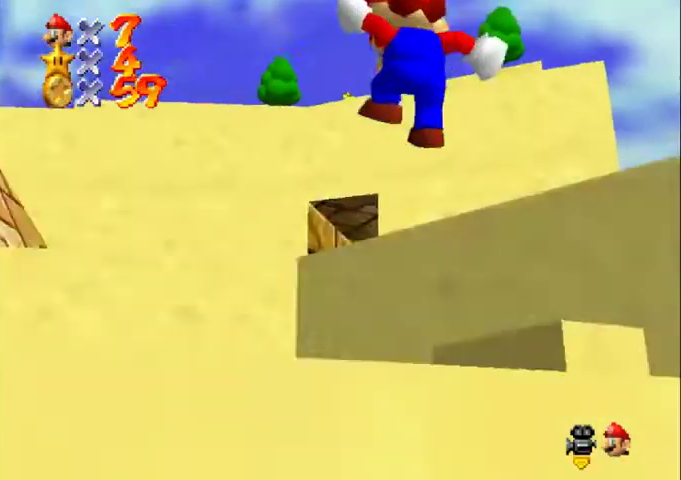
{"buttons": ["C_LEFT"], "left_stick": "left", "events": [[33, "left_stick", "center"], [67, "C_DOWN", "up"], [67, "C_LEFT", "up"], [167, "C_DOWN", "down"], [167, "C_LEFT", "down"], [300, "C_DOWN", "up"], [300, "C_LEFT", "up"], [400, "C_DOWN", "down"], [400, "C_LEFT", "down"], [500, "C_DOWN", "up"], [500, "left_stick", "left"]]}
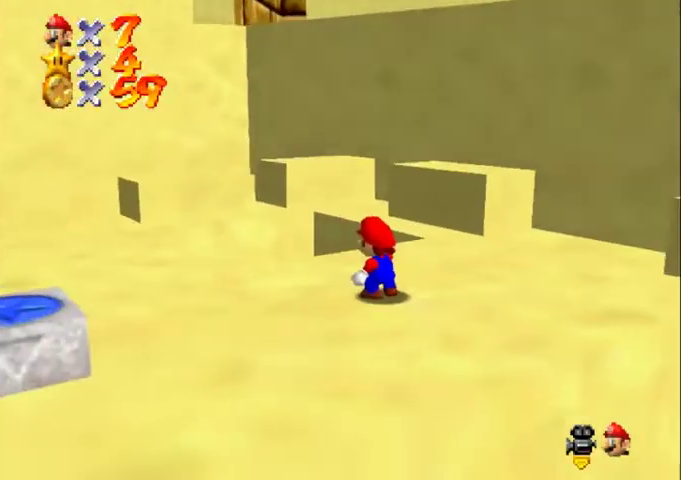
{"buttons": [], "left_stick": "down", "events": [[33, "C_LEFT", "up"], [100, "left_stick", "down-left"], [467, "left_stick", "down"]]}
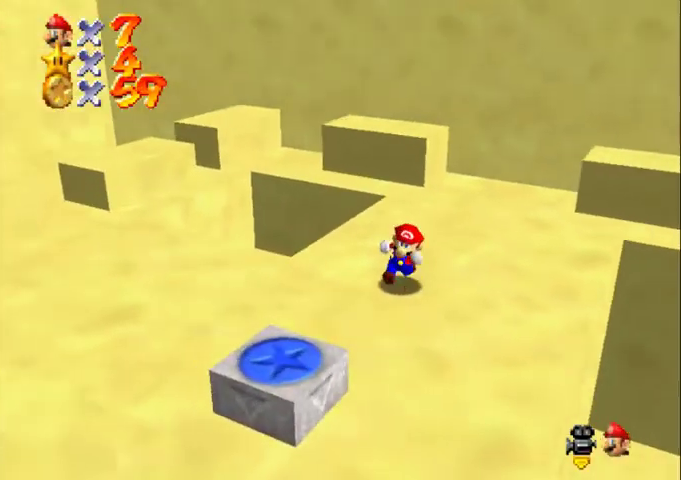
{"buttons": [], "left_stick": "down", "events": []}
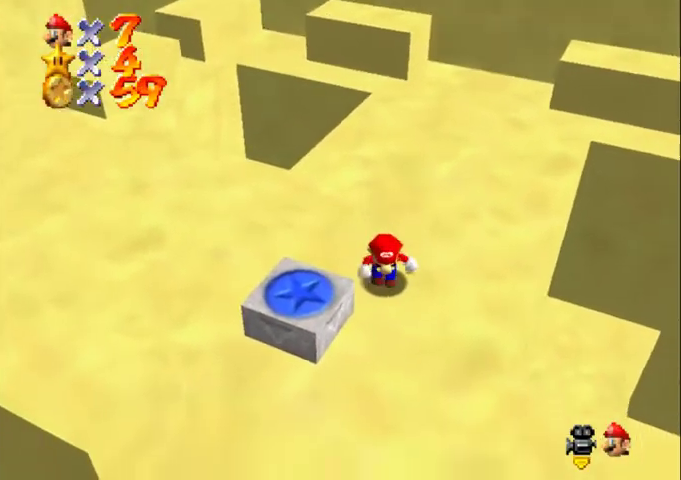
{"buttons": [], "left_stick": "down-left", "events": [[33, "left_stick", "up"], [67, "A", "down"], [133, "left_stick", "down-left"], [167, "A", "up"]]}
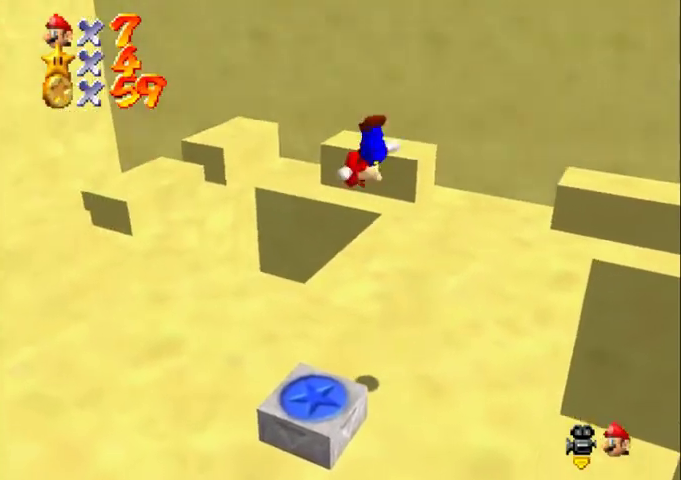
{"buttons": [], "left_stick": "down-left", "events": []}
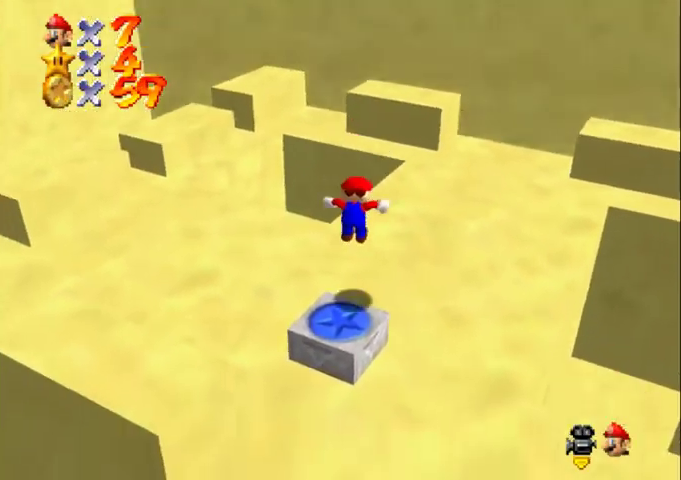
{"buttons": [], "left_stick": "center", "events": [[33, "Z", "down"], [100, "left_stick", "down"], [167, "left_stick", "center"], [267, "Z", "up"]]}